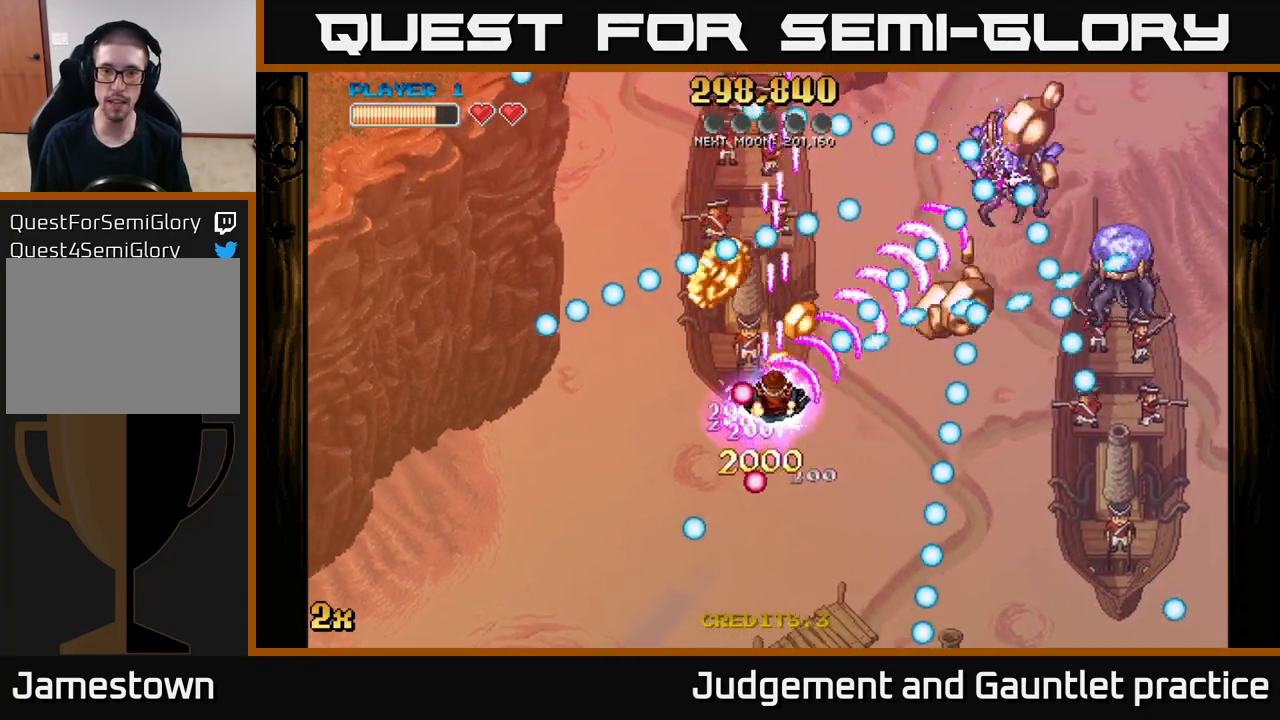
Gameplay with a controller (Xbox layout); each line is a JSON object with the inputs held at the frame after it. "events" lists button and stick changes between this image and that frame as [ms after this image, input, new state], when the widget could be followed in between. Not read: right_stick.
{"buttons": ["A"], "left_stick": "down-right", "events": [[33, "left_stick", "left"], [117, "left_stick", "down"], [233, "left_stick", "left"], [317, "left_stick", "down-right"]]}
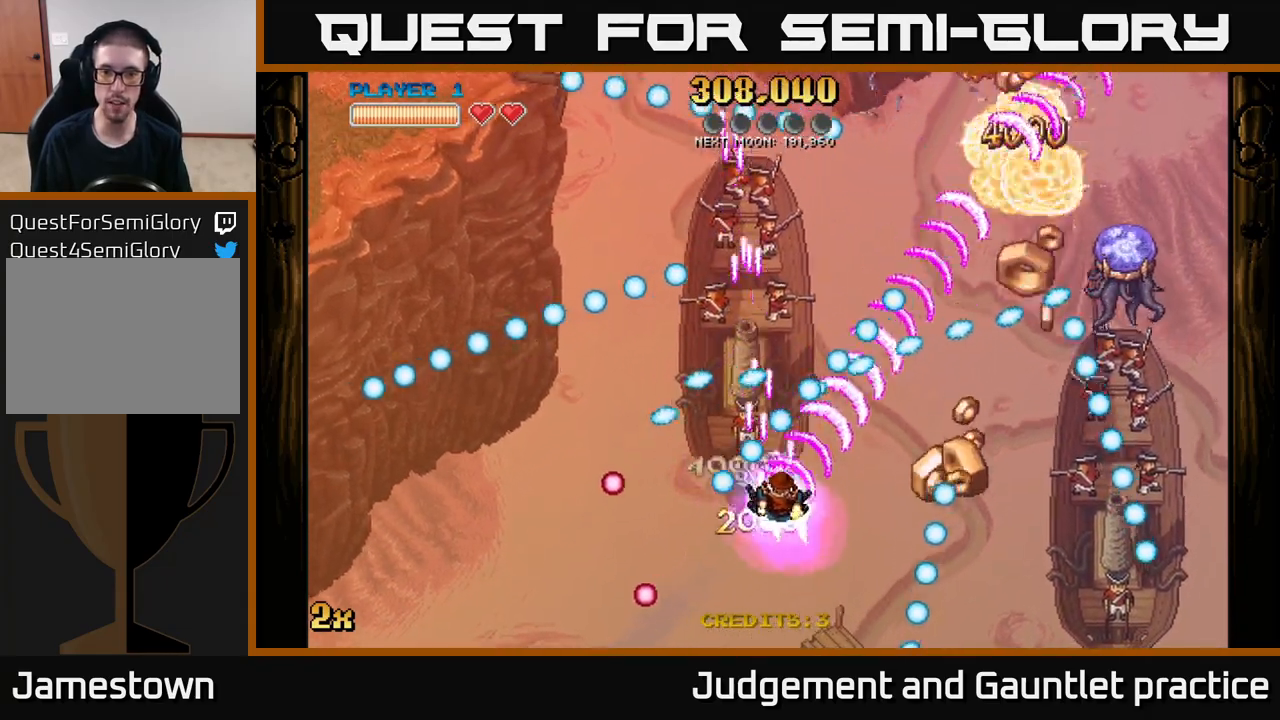
{"buttons": ["A"], "left_stick": "up-right", "events": [[467, "left_stick", "up-right"]]}
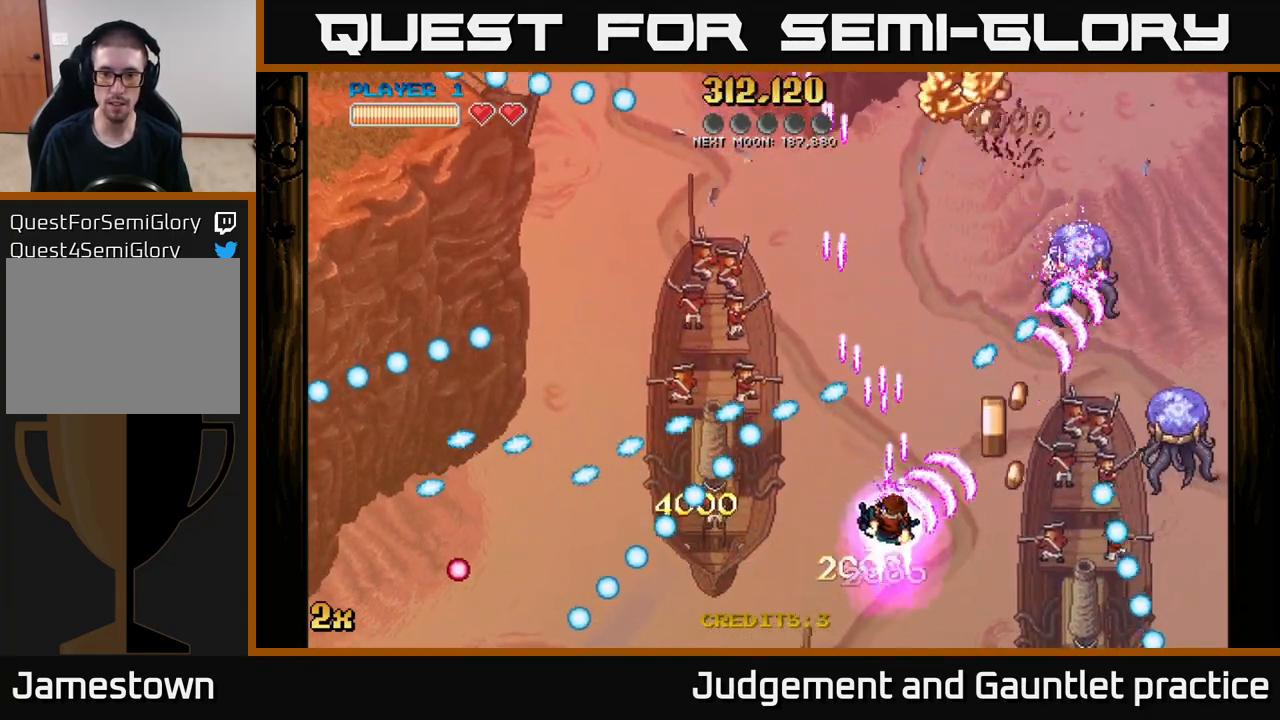
{"buttons": ["A"], "left_stick": "down-right", "events": [[50, "left_stick", "up-left"], [167, "left_stick", "down-left"], [267, "left_stick", "center"], [400, "left_stick", "down-right"]]}
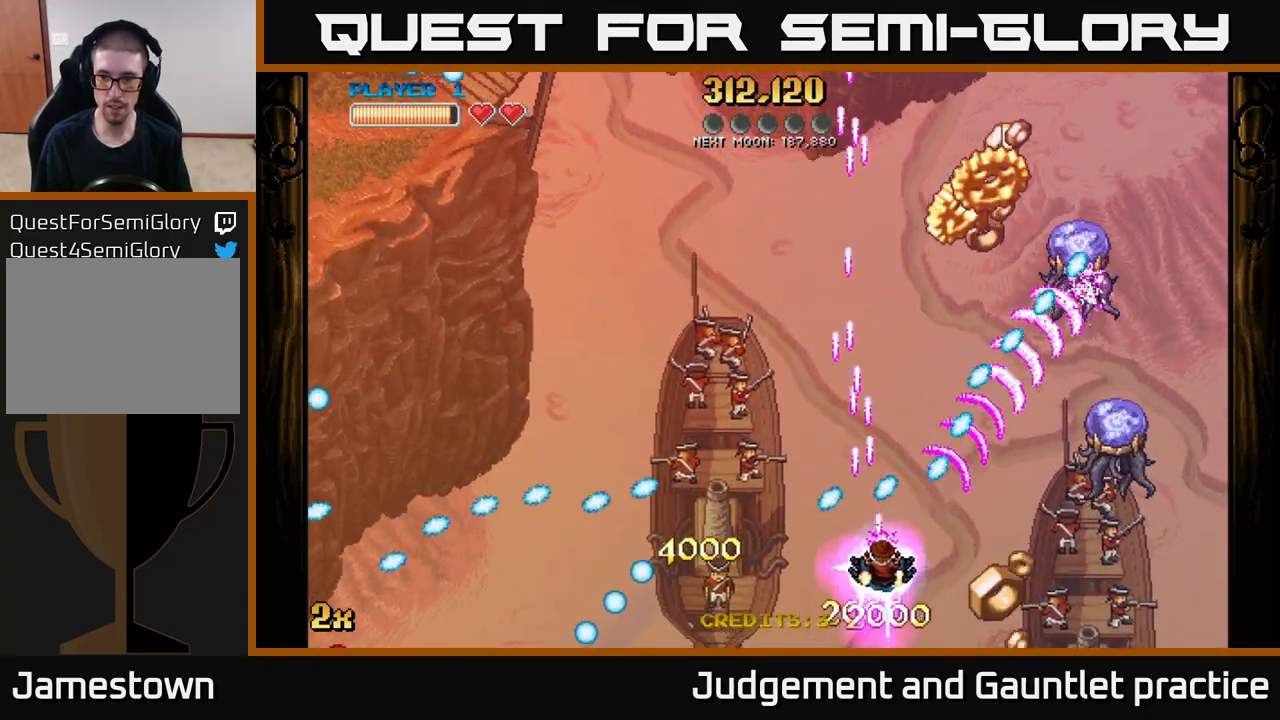
{"buttons": ["A"], "left_stick": "center", "events": [[350, "left_stick", "center"]]}
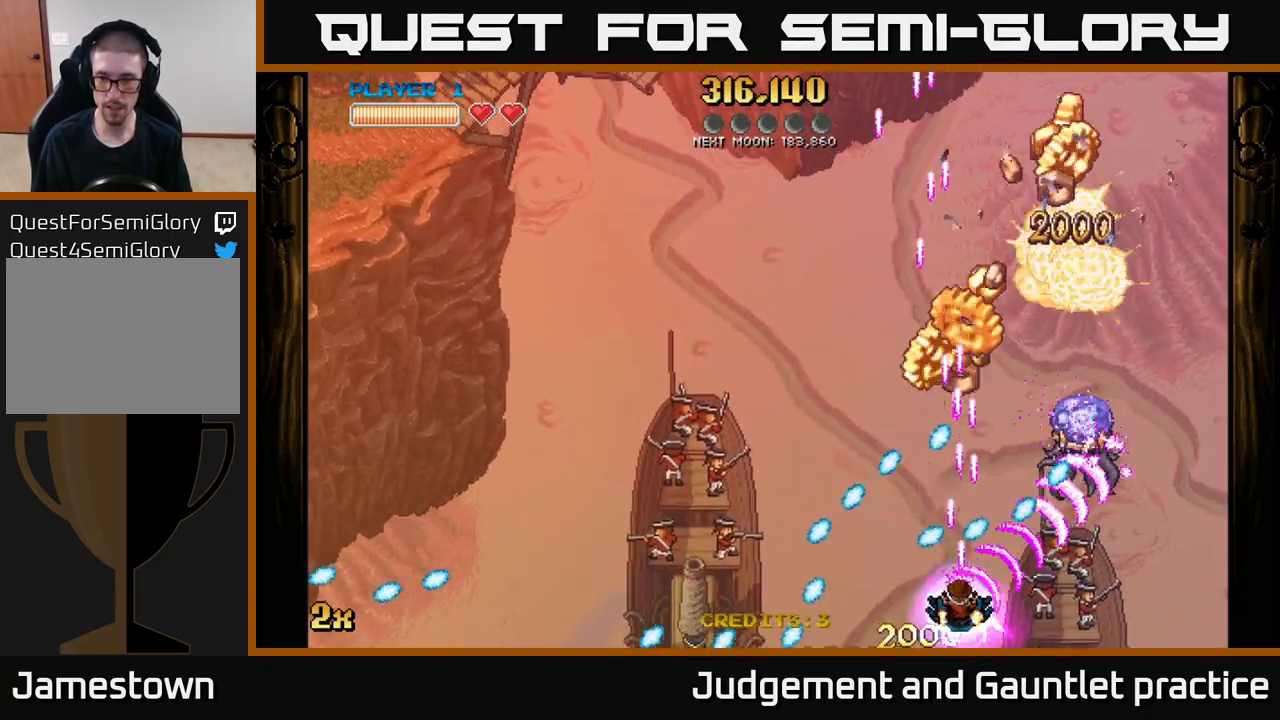
{"buttons": ["A"], "left_stick": "center", "events": [[267, "left_stick", "right"], [400, "left_stick", "center"]]}
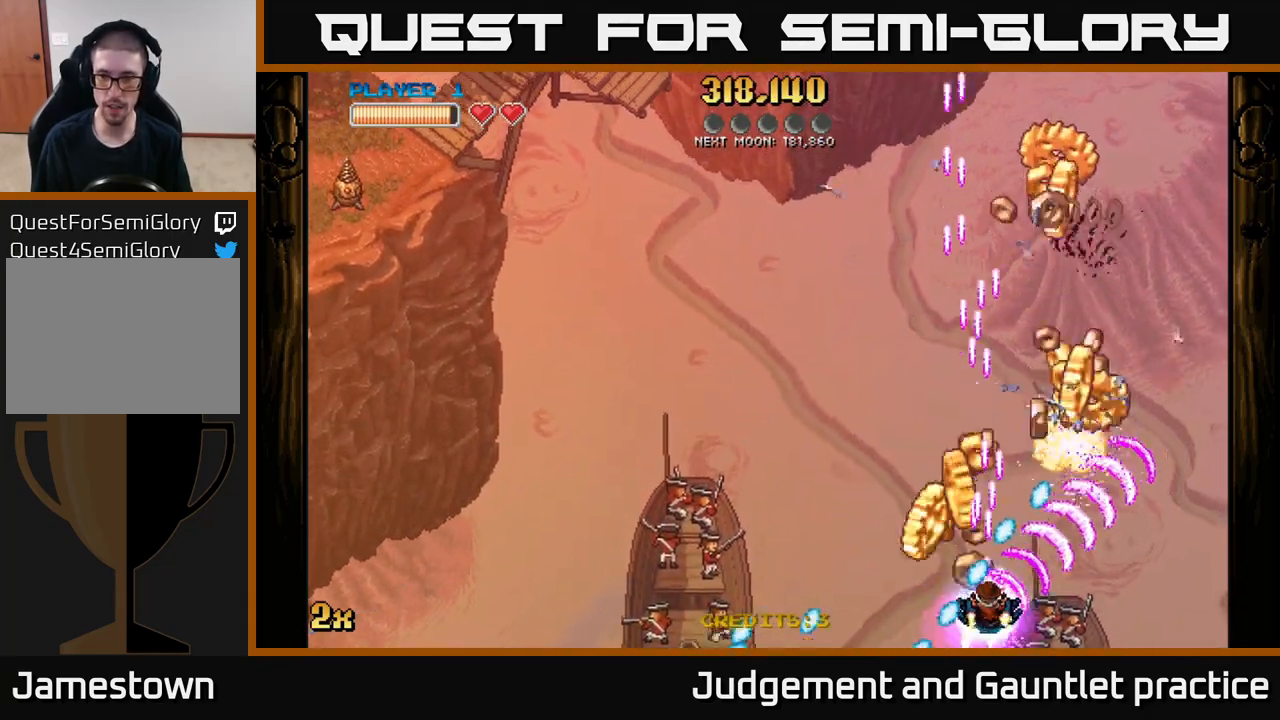
{"buttons": ["A"], "left_stick": "up-right", "events": [[67, "left_stick", "right"], [183, "left_stick", "center"], [400, "left_stick", "up"], [500, "left_stick", "up-right"]]}
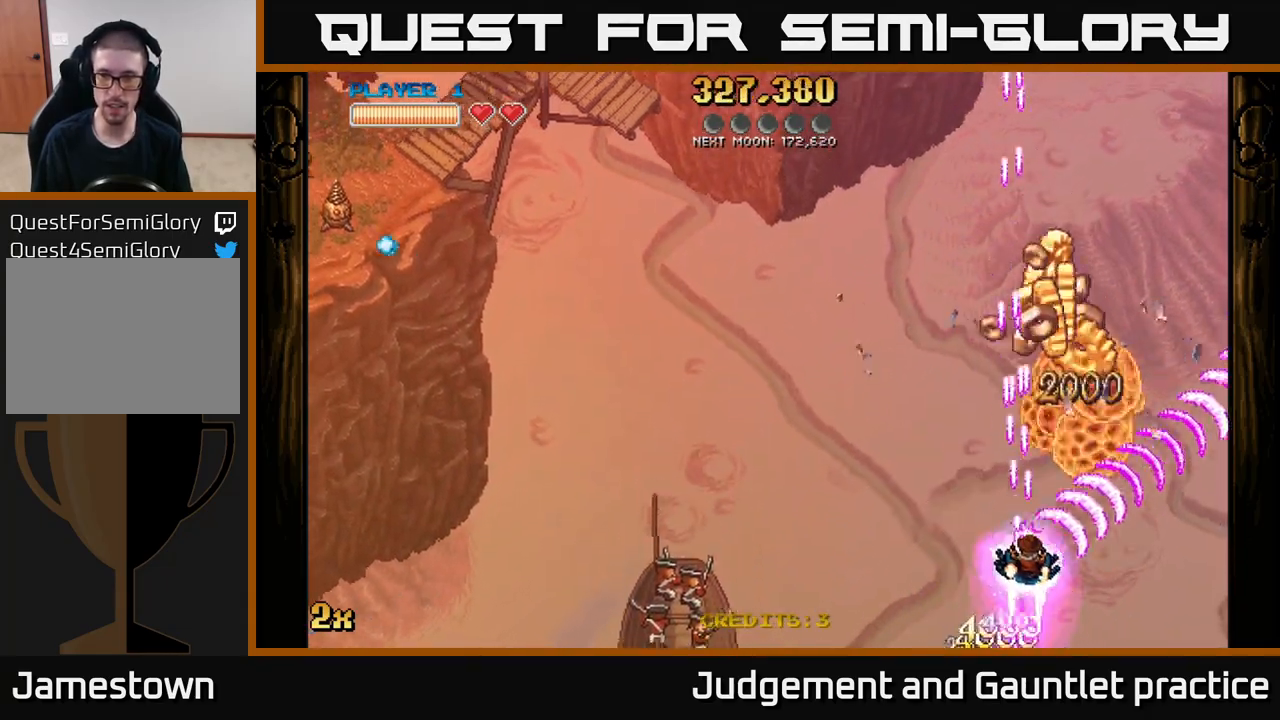
{"buttons": ["A"], "left_stick": "up", "events": [[183, "left_stick", "up"]]}
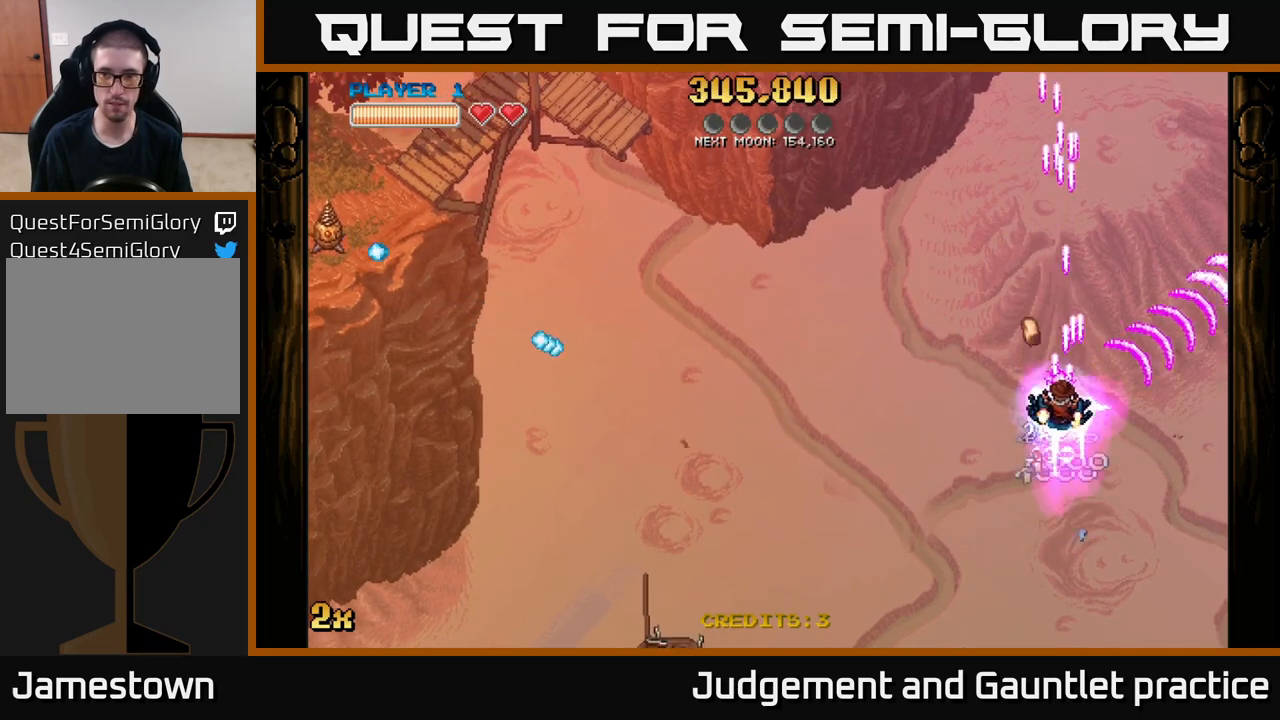
{"buttons": ["A"], "left_stick": "left", "events": [[17, "left_stick", "up-left"], [433, "left_stick", "left"]]}
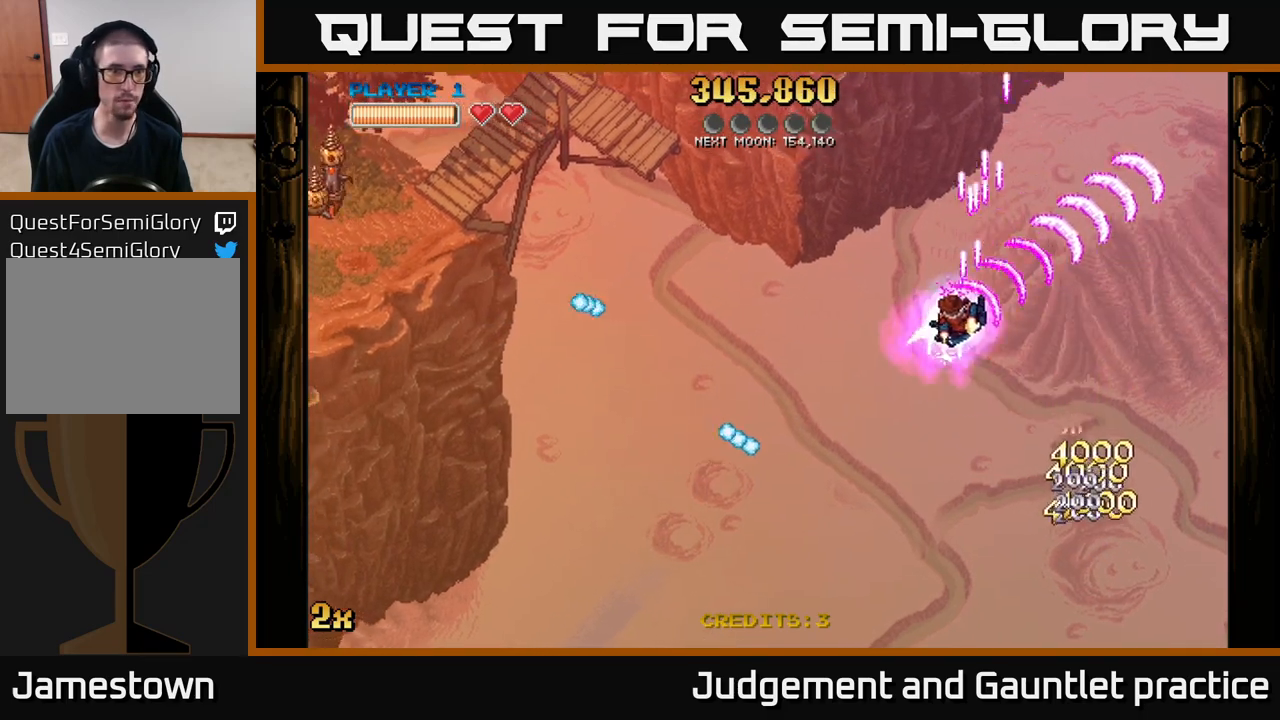
{"buttons": ["A"], "left_stick": "up-left", "events": [[267, "X", "down"], [400, "X", "up"], [417, "left_stick", "up-left"]]}
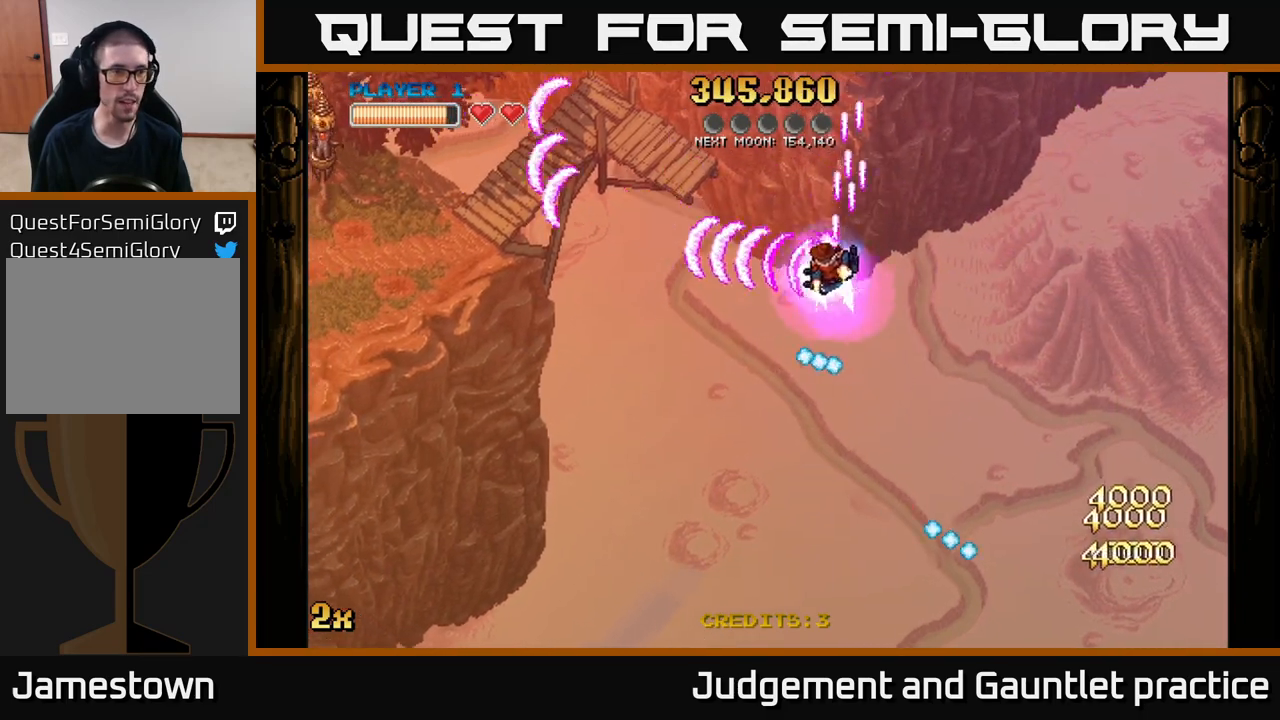
{"buttons": ["A"], "left_stick": "down-left", "events": [[300, "left_stick", "left"], [417, "left_stick", "down-left"]]}
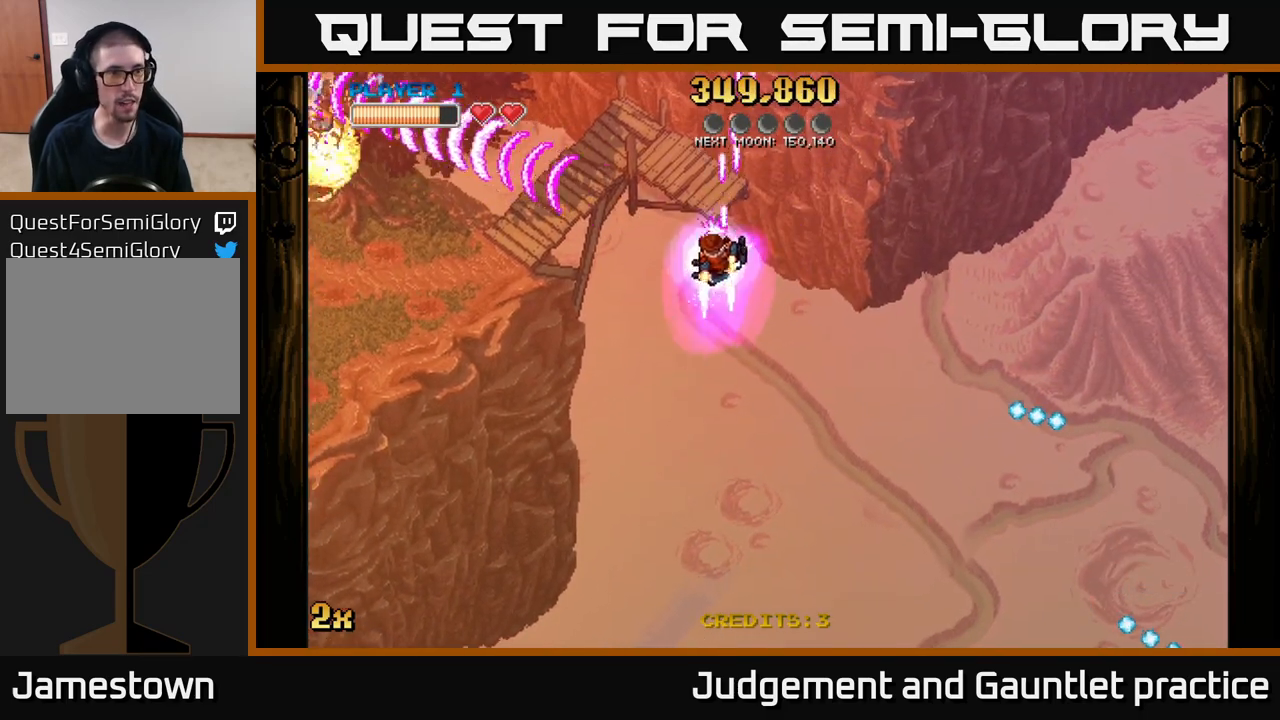
{"buttons": ["A"], "left_stick": "left", "events": [[267, "left_stick", "left"]]}
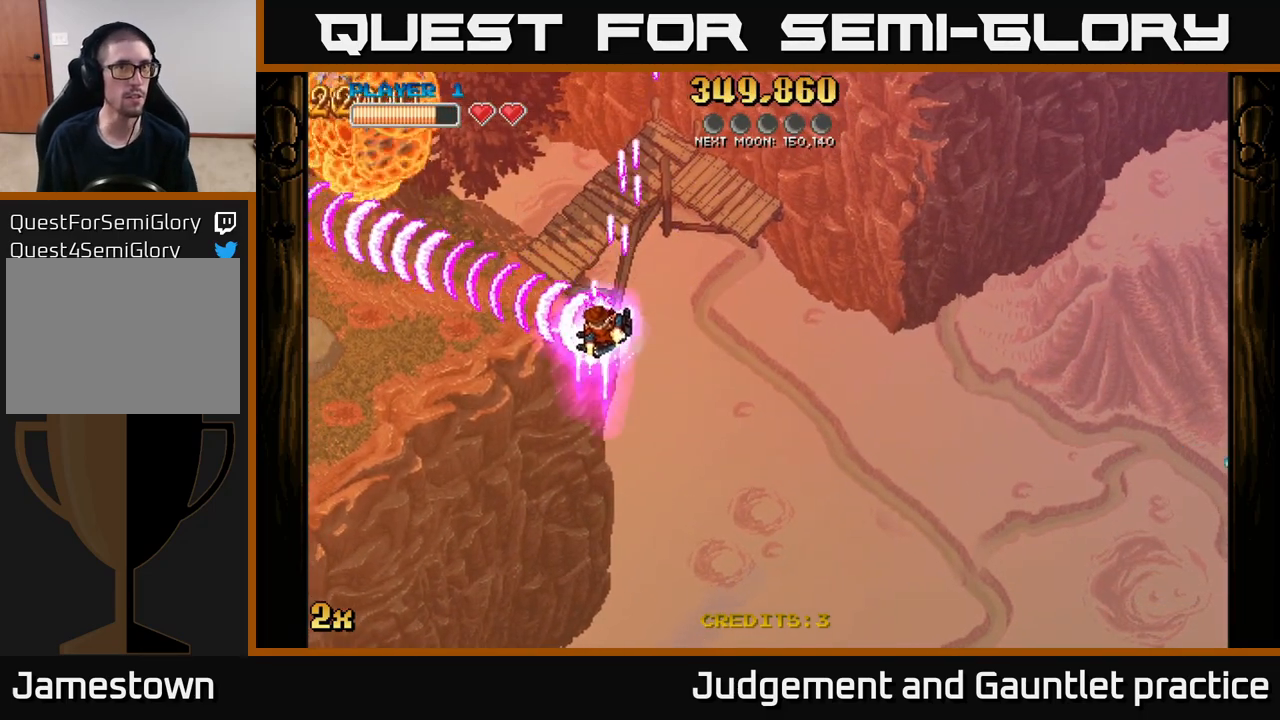
{"buttons": ["A"], "left_stick": "up-left", "events": [[150, "X", "down"], [167, "left_stick", "up-left"], [350, "X", "up"]]}
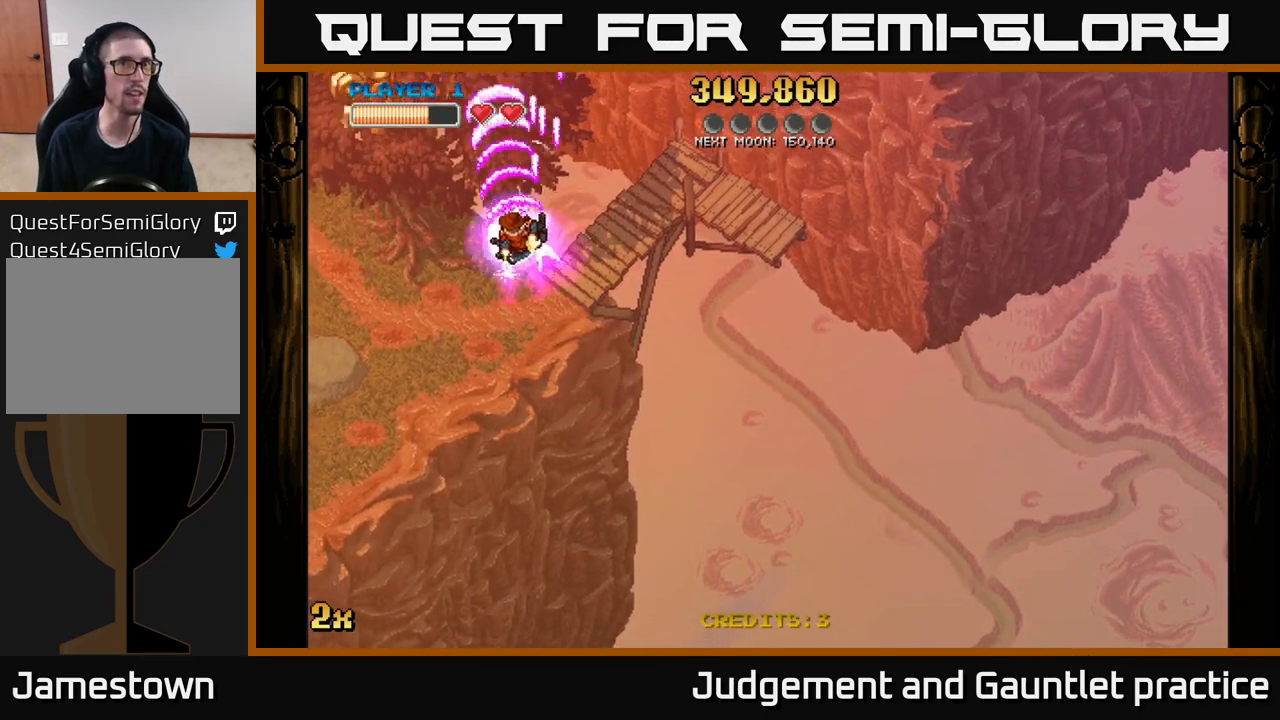
{"buttons": ["A"], "left_stick": "up-left", "events": [[17, "left_stick", "left"], [450, "left_stick", "up-left"]]}
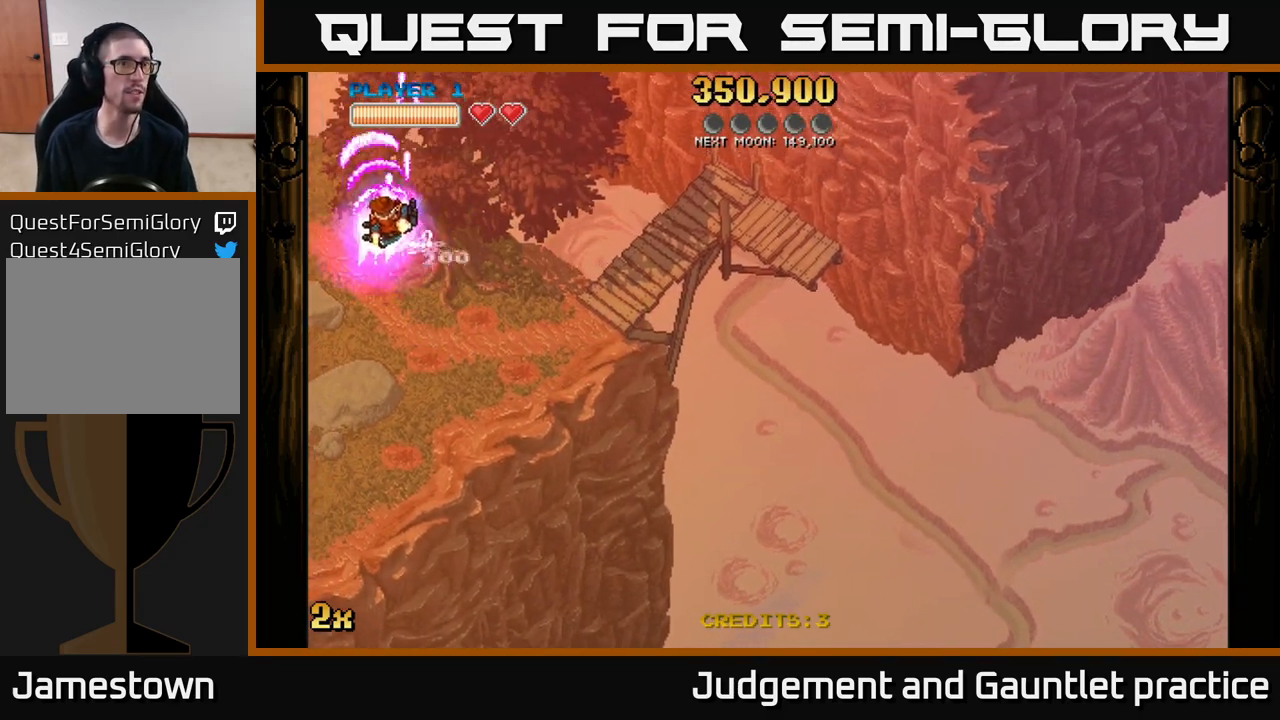
{"buttons": ["A"], "left_stick": "down-left", "events": [[167, "left_stick", "left"], [350, "left_stick", "down-left"]]}
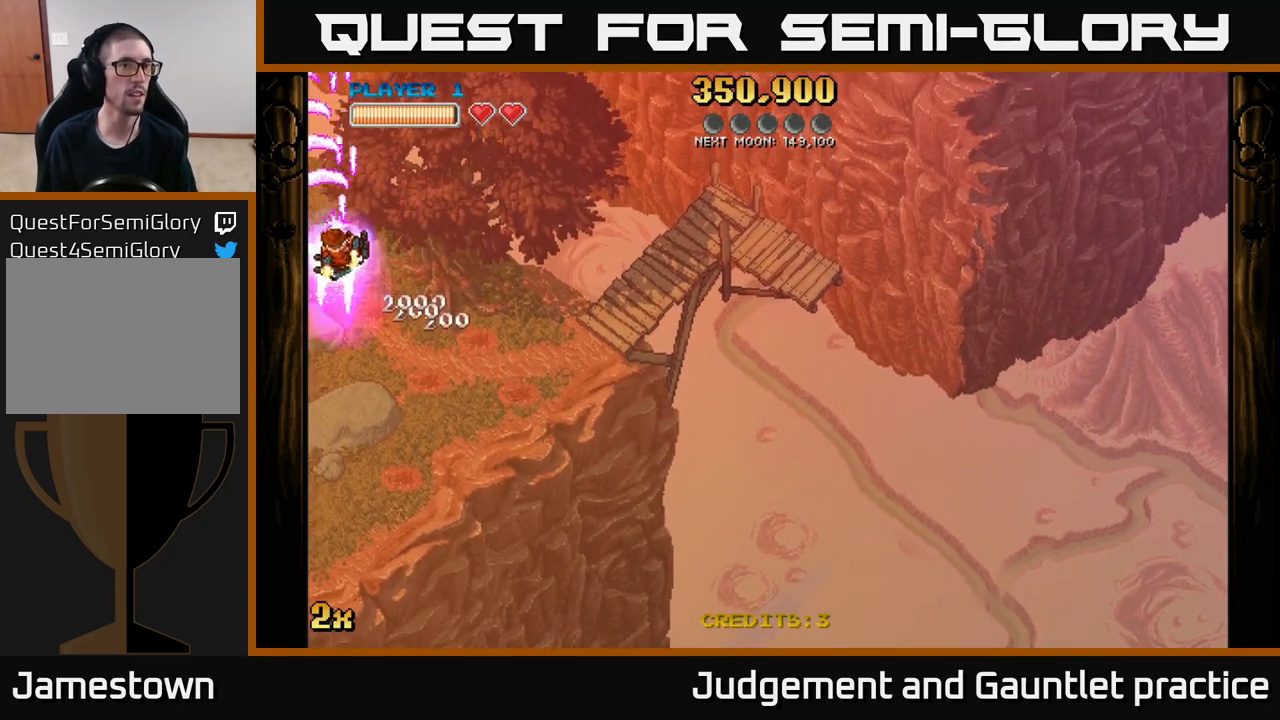
{"buttons": ["A"], "left_stick": "down-left", "events": []}
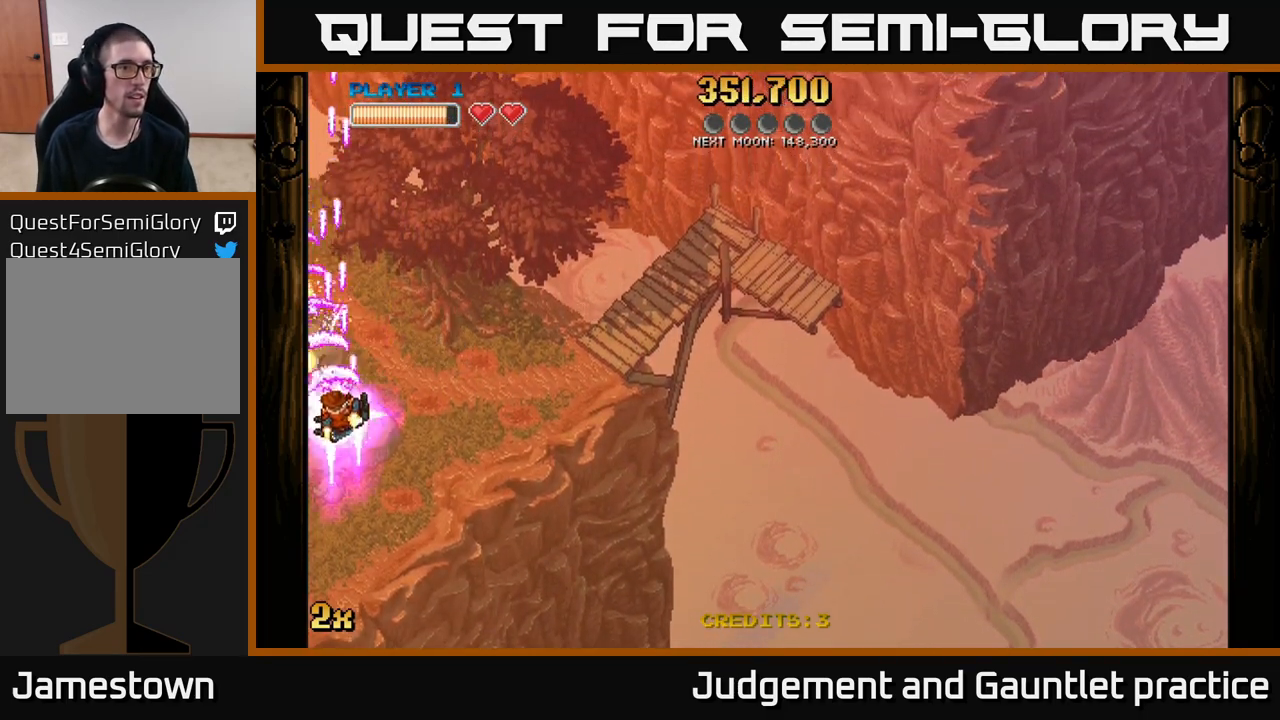
{"buttons": ["A"], "left_stick": "down-left", "events": []}
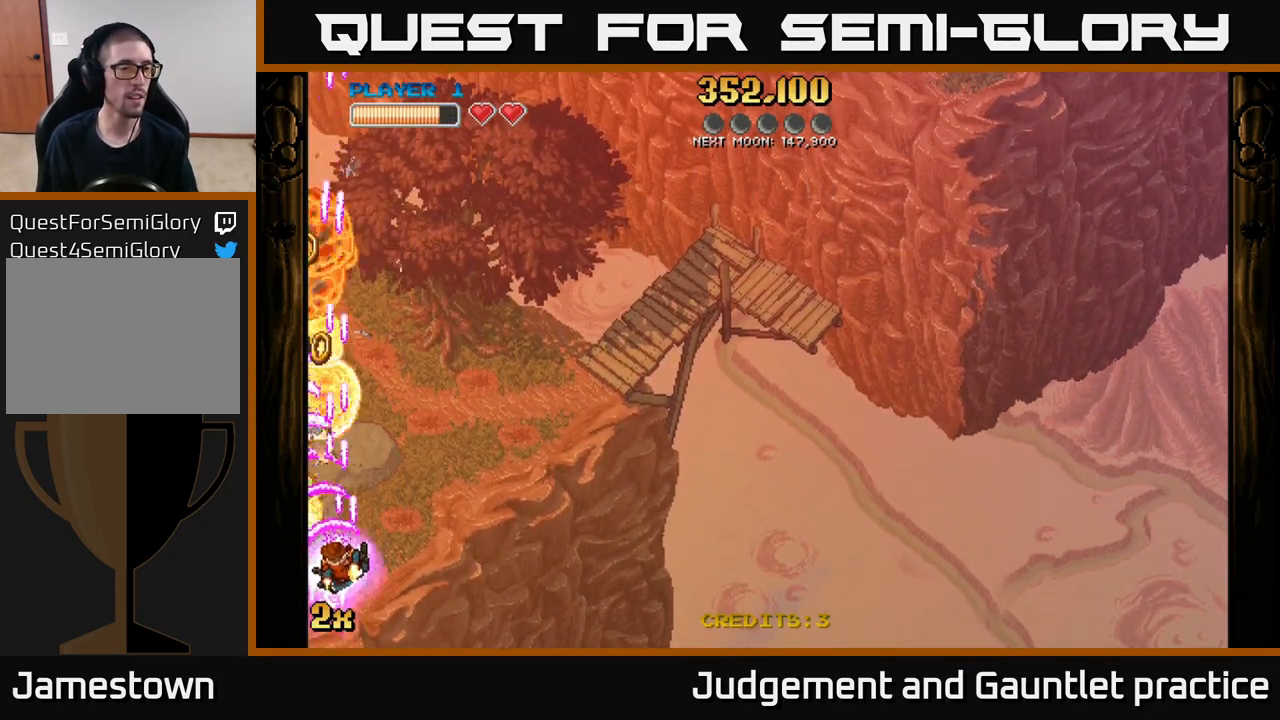
{"buttons": ["A", "X"], "left_stick": "up-left", "events": [[433, "left_stick", "up-left"], [483, "X", "down"]]}
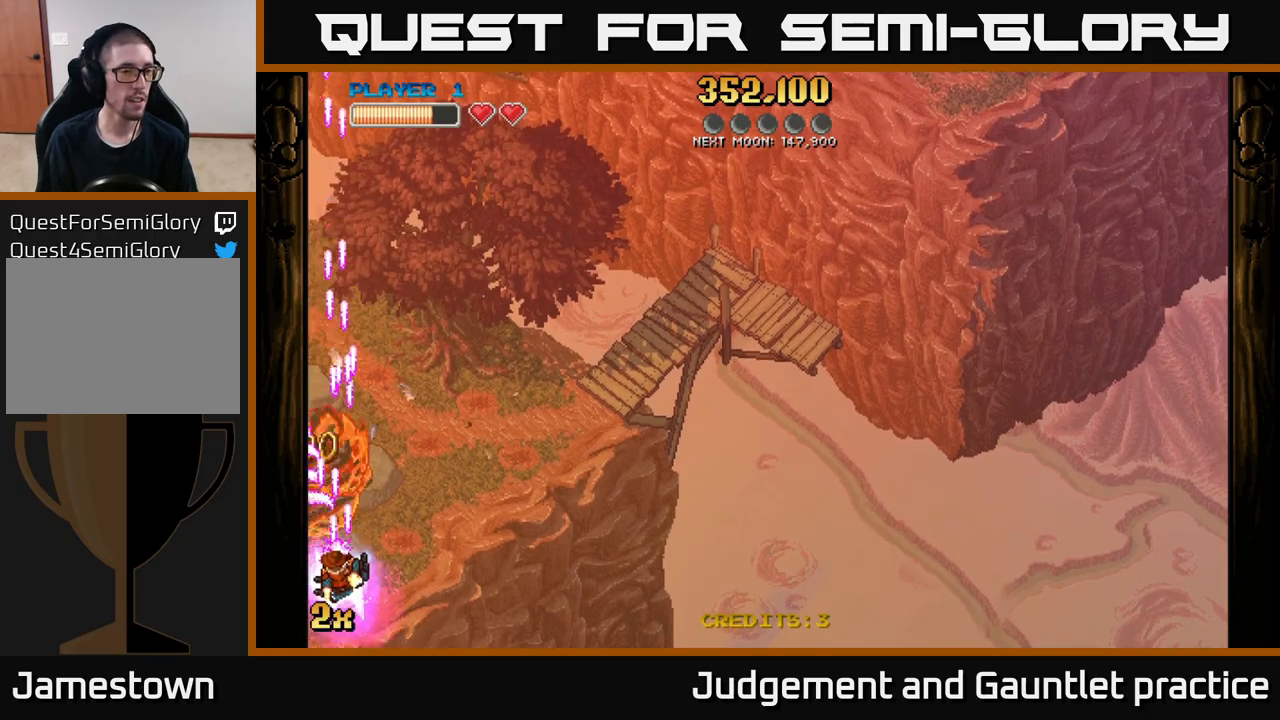
{"buttons": ["A"], "left_stick": "up-left", "events": [[17, "left_stick", "up"], [133, "X", "up"], [333, "left_stick", "up-left"]]}
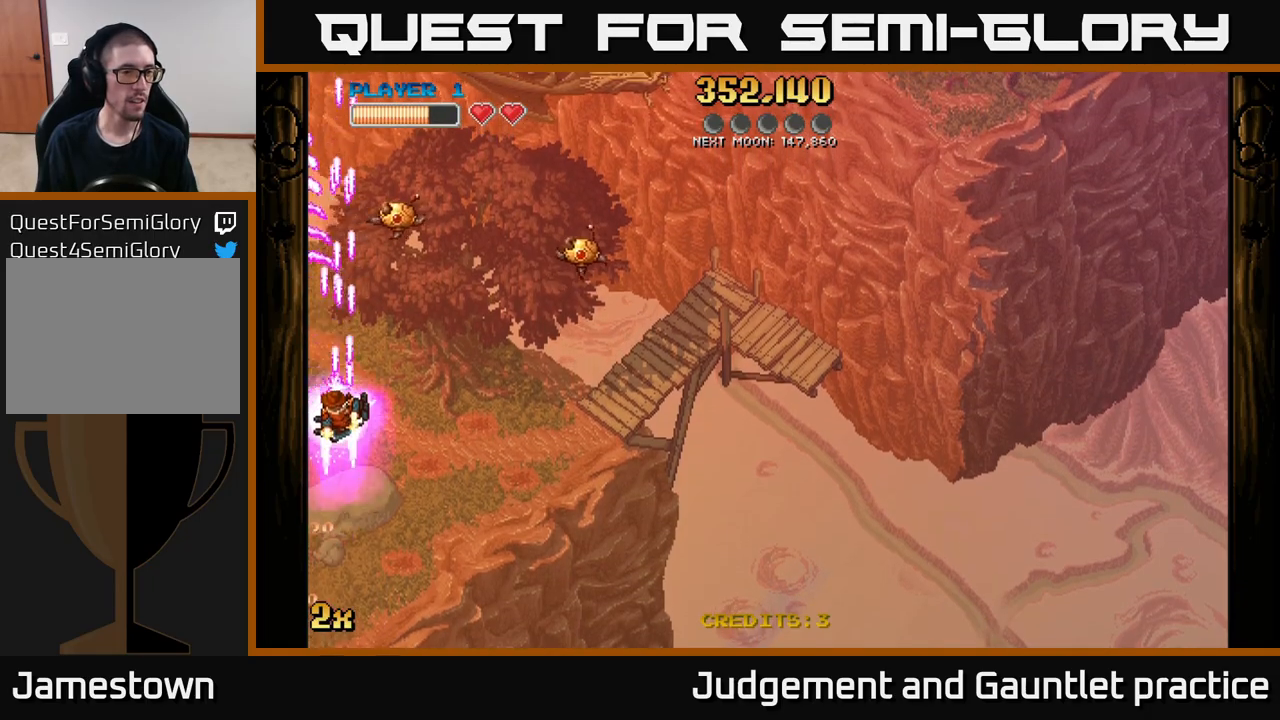
{"buttons": ["A"], "left_stick": "down-right", "events": [[100, "left_stick", "up"], [133, "X", "down"], [200, "left_stick", "up-right"], [283, "X", "up"], [367, "left_stick", "down-right"]]}
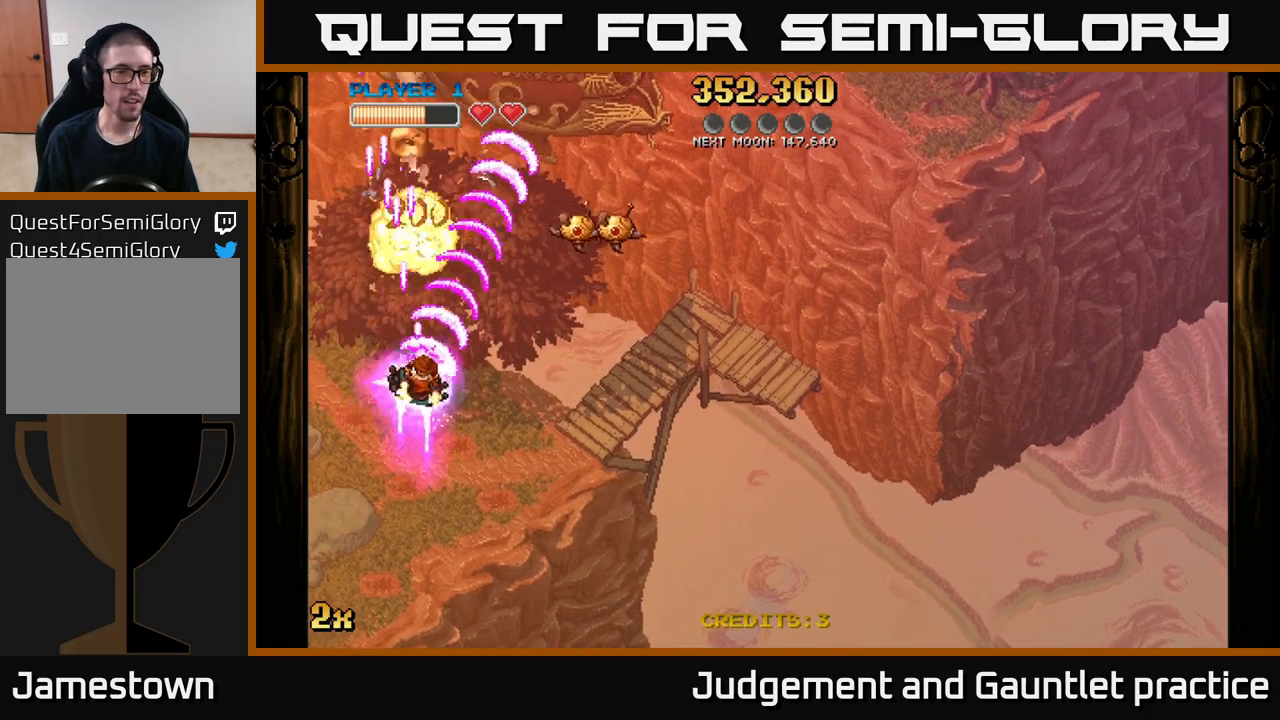
{"buttons": ["A"], "left_stick": "down", "events": [[483, "left_stick", "down"]]}
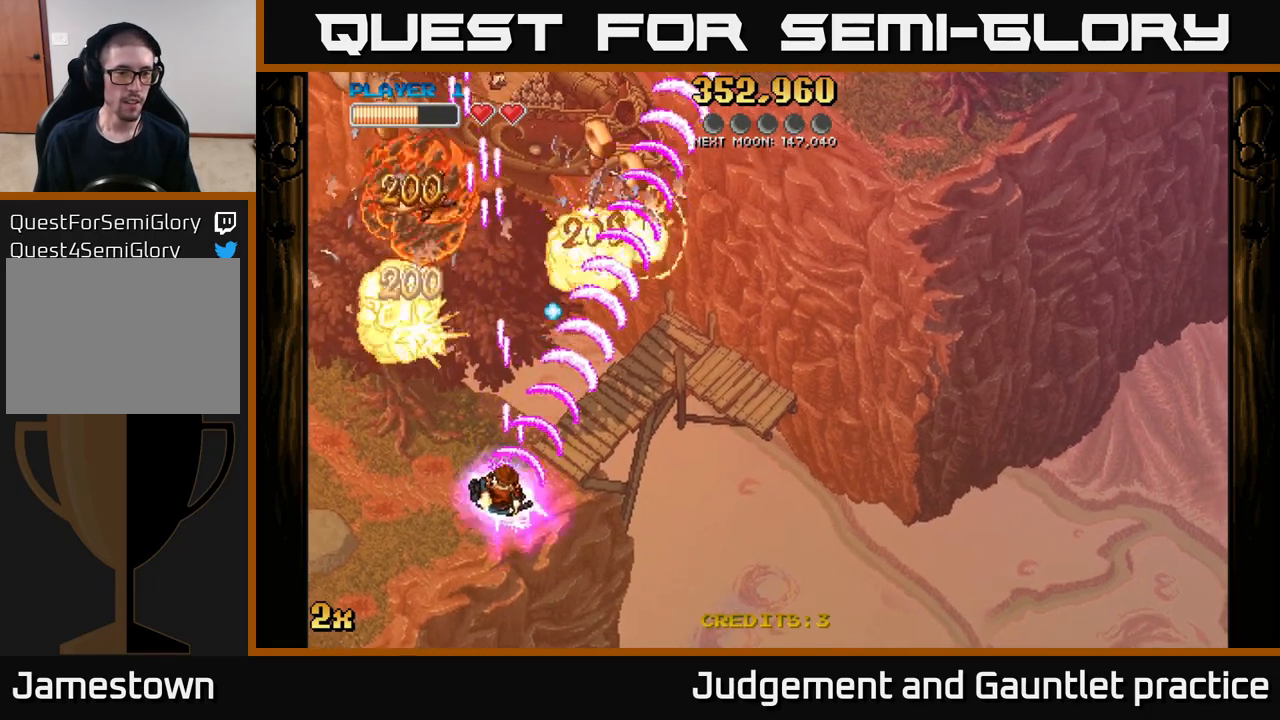
{"buttons": ["A"], "left_stick": "up-left", "events": [[33, "left_stick", "down-left"], [167, "left_stick", "left"], [300, "left_stick", "up-left"]]}
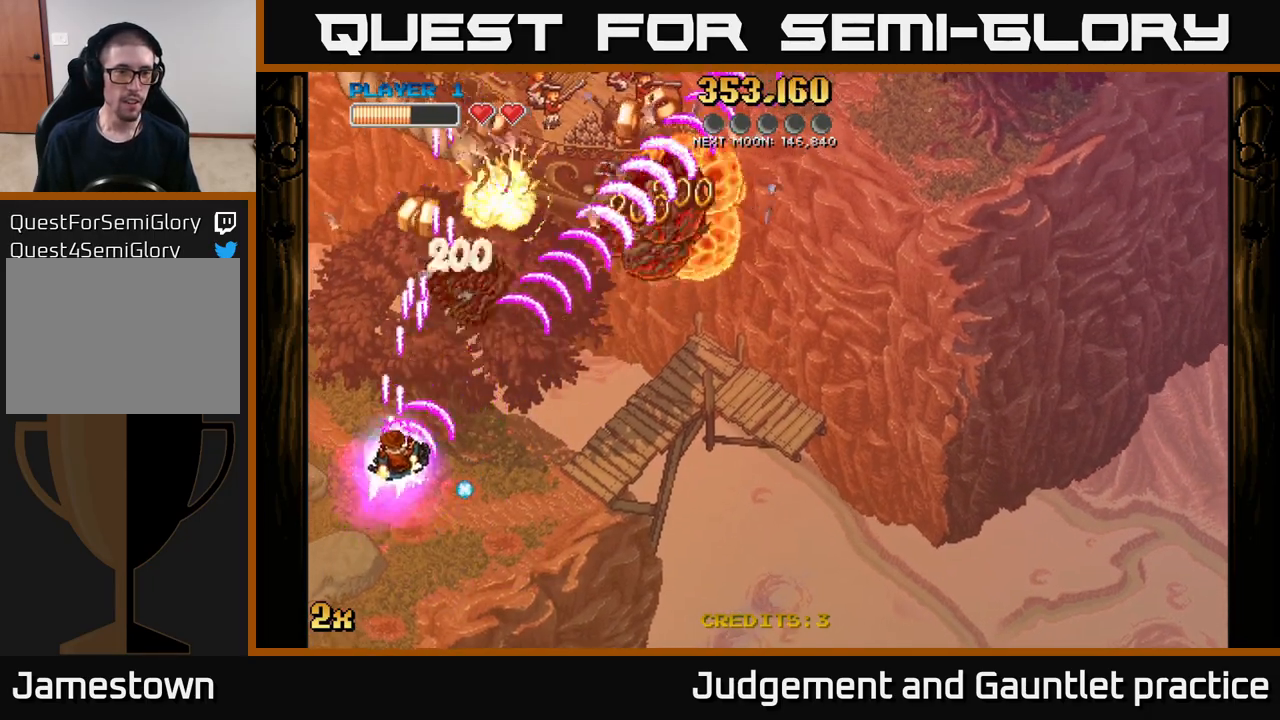
{"buttons": ["A"], "left_stick": "right", "events": [[17, "left_stick", "up"], [233, "left_stick", "up-right"], [417, "left_stick", "right"]]}
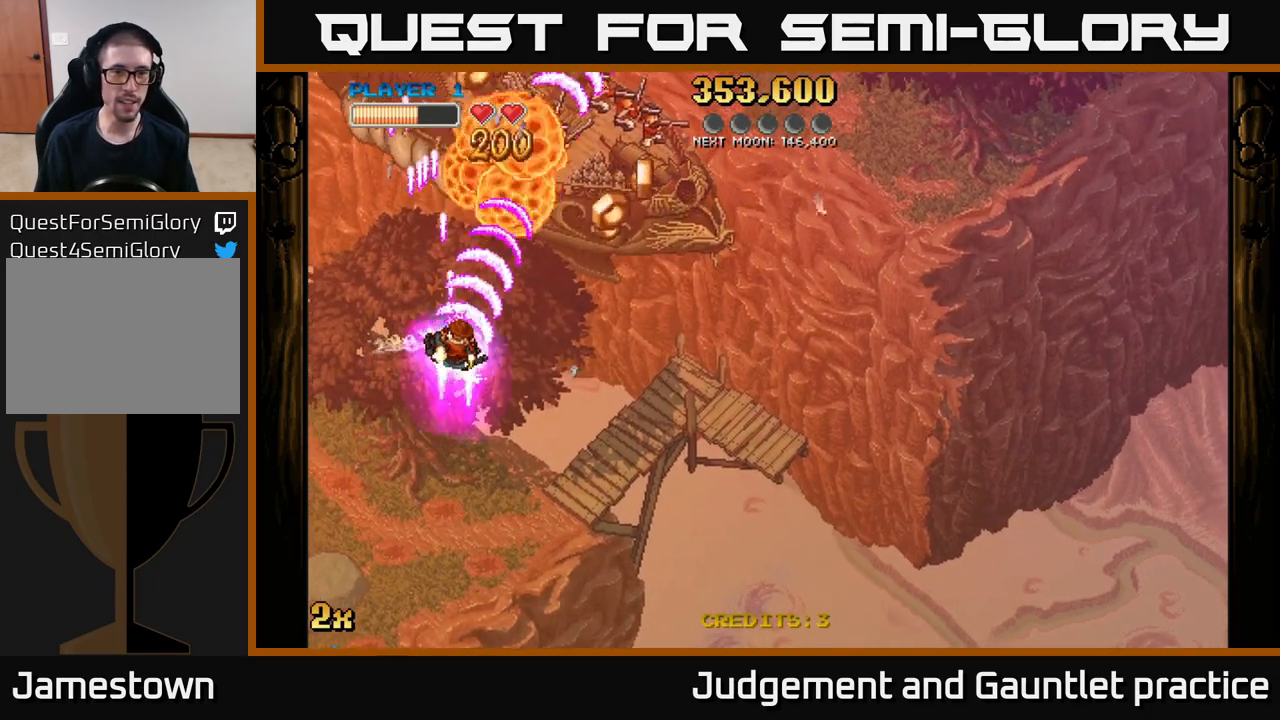
{"buttons": ["A"], "left_stick": "left", "events": [[300, "left_stick", "up-right"], [483, "left_stick", "left"]]}
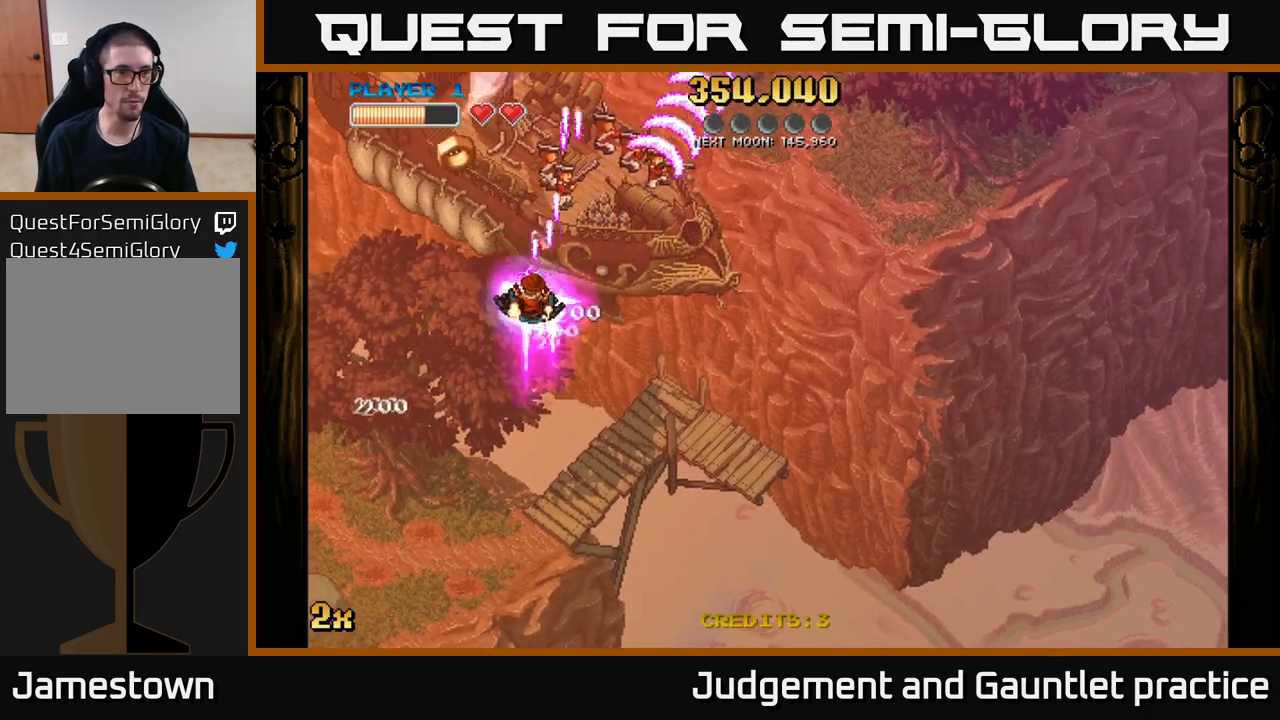
{"buttons": ["A"], "left_stick": "up-right", "events": [[100, "left_stick", "down-left"], [317, "left_stick", "up-right"], [333, "X", "down"], [483, "X", "up"]]}
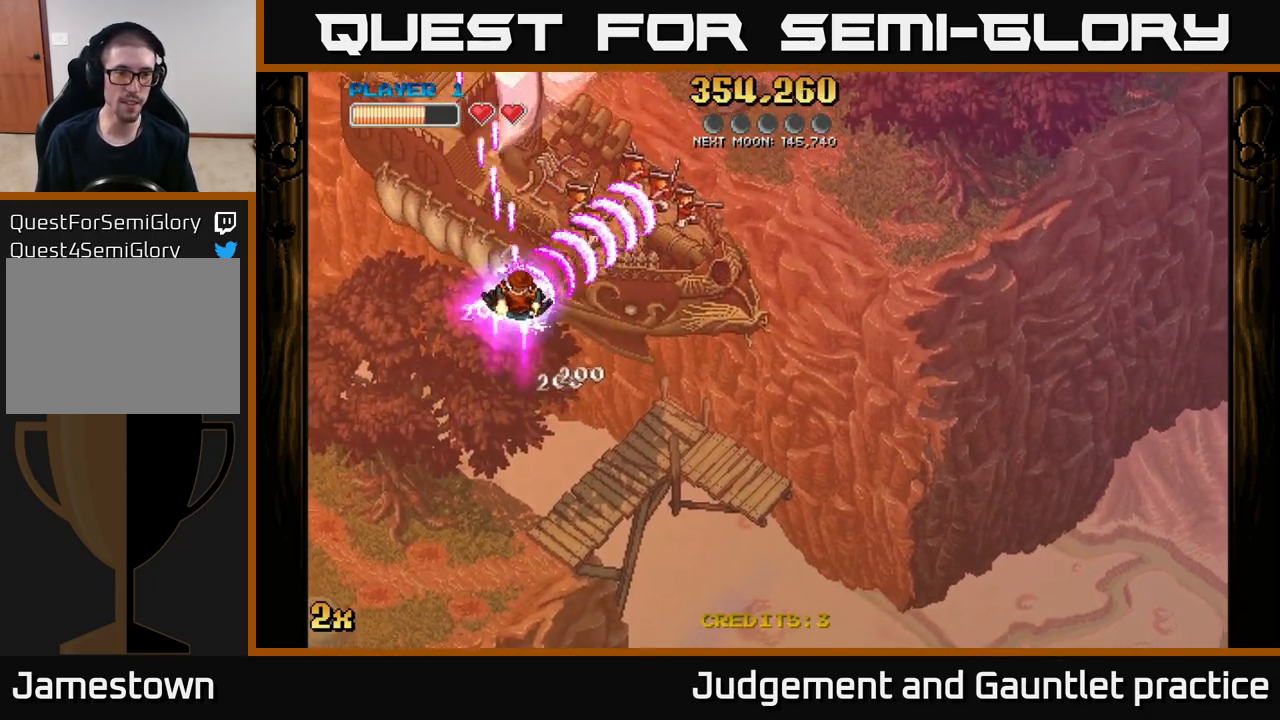
{"buttons": ["A"], "left_stick": "down-left", "events": [[150, "left_stick", "down-right"], [250, "left_stick", "down-left"]]}
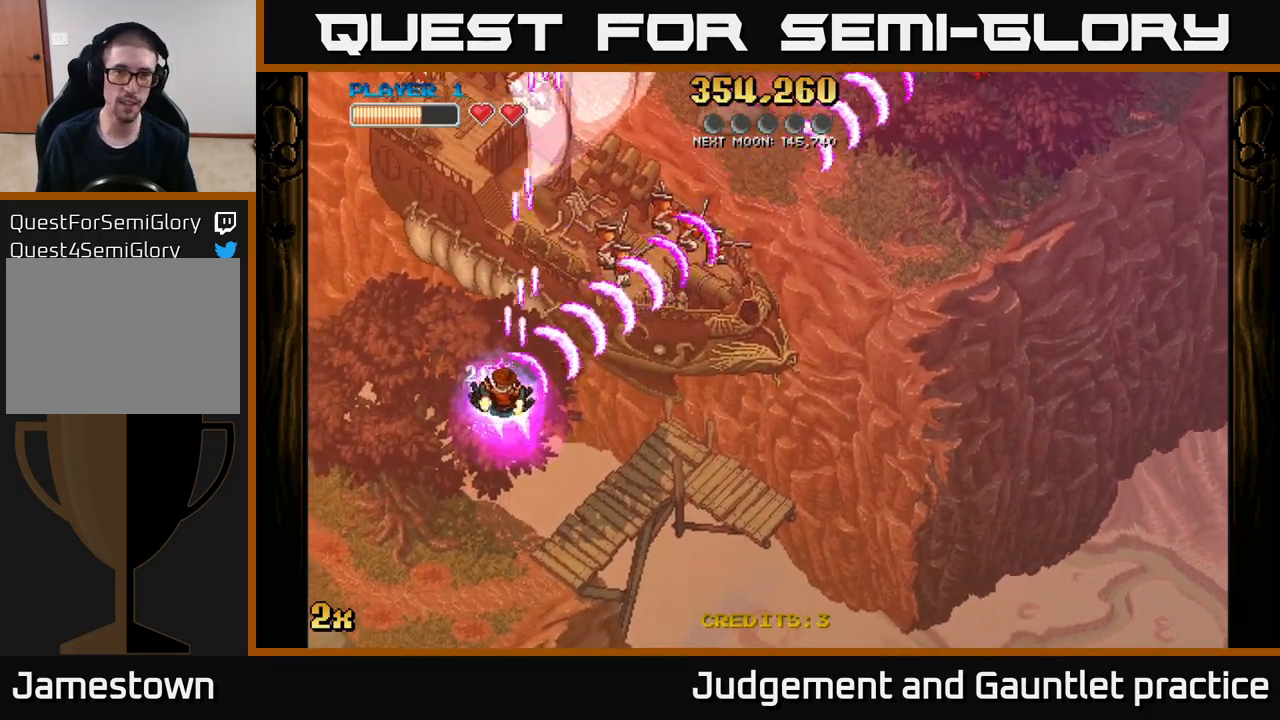
{"buttons": ["A", "X"], "left_stick": "up", "events": [[400, "X", "down"], [400, "left_stick", "up"]]}
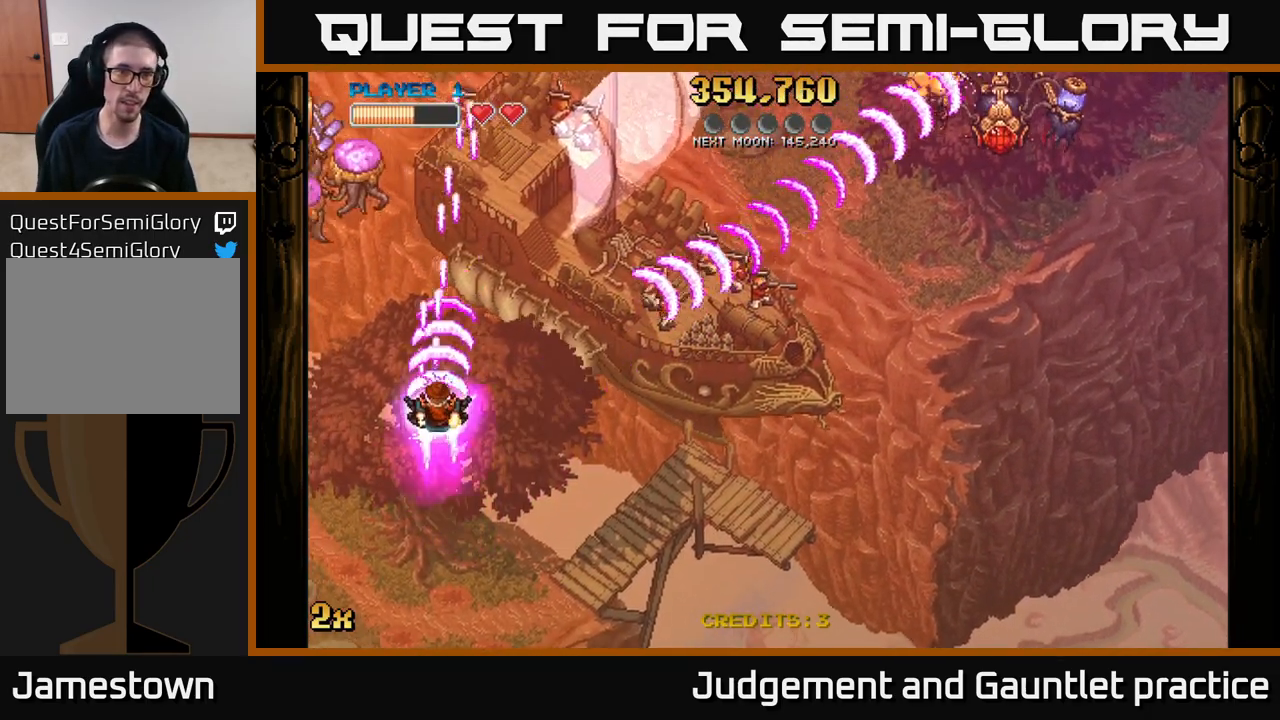
{"buttons": ["A"], "left_stick": "up-right", "events": [[33, "X", "up"], [217, "left_stick", "up-left"], [483, "left_stick", "up-right"]]}
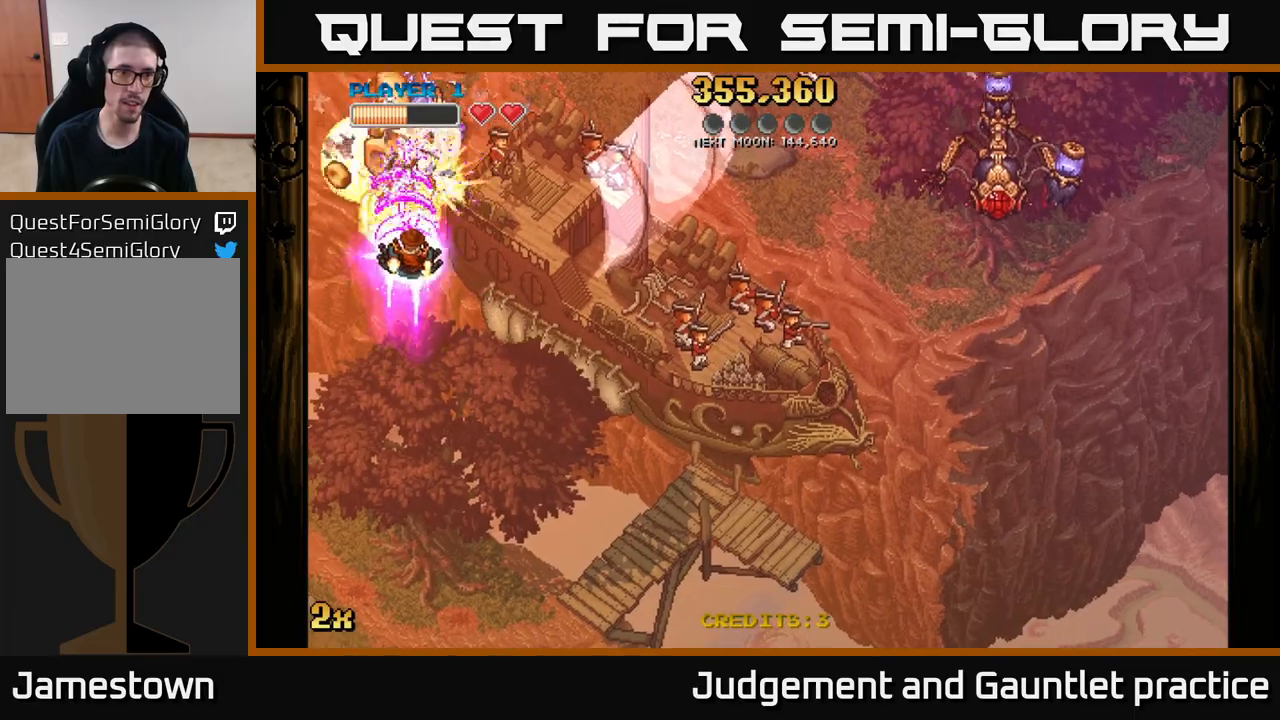
{"buttons": ["A"], "left_stick": "down", "events": [[167, "left_stick", "down"]]}